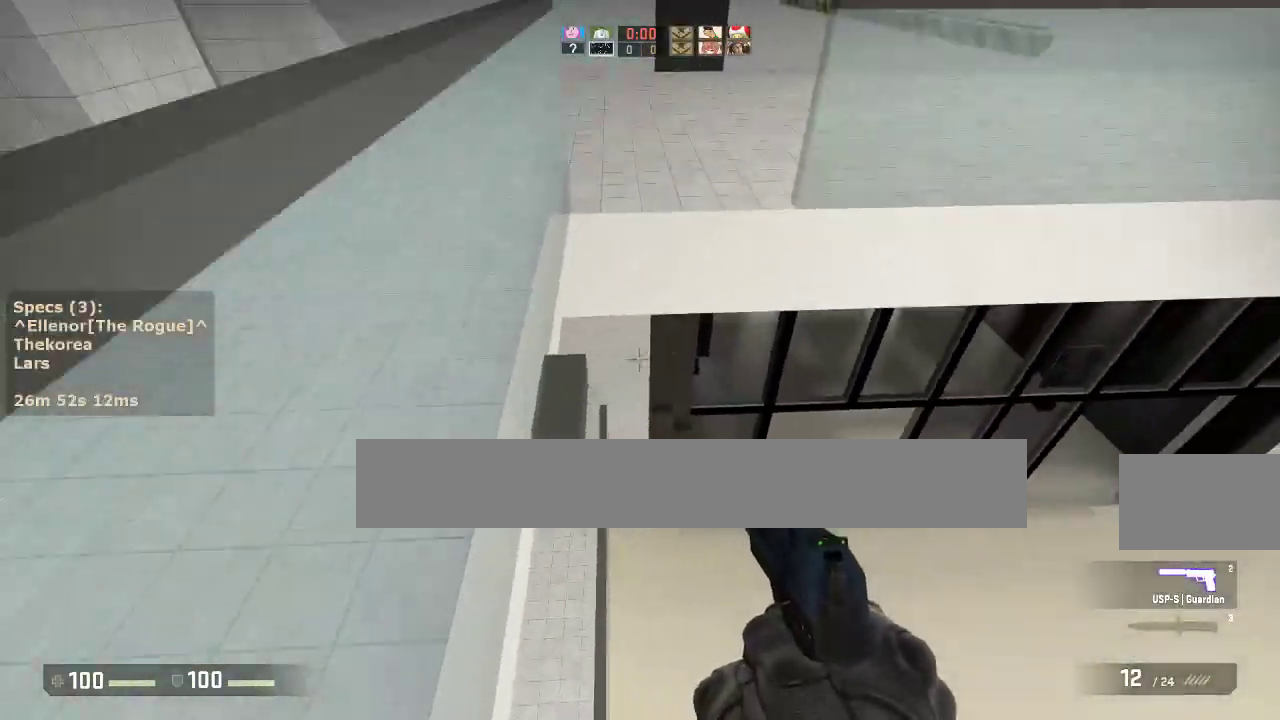
Gameplay with keyboard and mouse; each line is a JSON object with the keys and mouse buttons held at the frame after it. "events" lists presses ("down") and releases ("up") of "1", "2", "3", "4", "5", "a", "alt", "c", "caps_lock", "ctrl", "d", "e", "f", "g", "q", "r", "s", "shift", "space", "t", "tab", "v", "w", "x", "z", "mouse_left", "mouse_middle", "mouse_right", "mouse_mb4", "mouse_mb5", "mouse_wheel_up" and "mouse_wheel_down" between this image and that frame as [ms after this image, input, new state], when the widget could be followed in between. "mouse_left", "mouse_middle", "mouse_right", "mouse_mb4", "mouse_mb5", "mouse_wheel_up", "mouse_wheel_down" = the "left", "middle", "right", "mb4", "mb5", "wheel_up", "wheel_down" buttons of the "mouse" list. No other keys are recorded. Not read: mouse_move.
{"keys": [], "mouse": [], "events": [[100, "d", "up"], [150, "a", "down"], [350, "a", "up"]]}
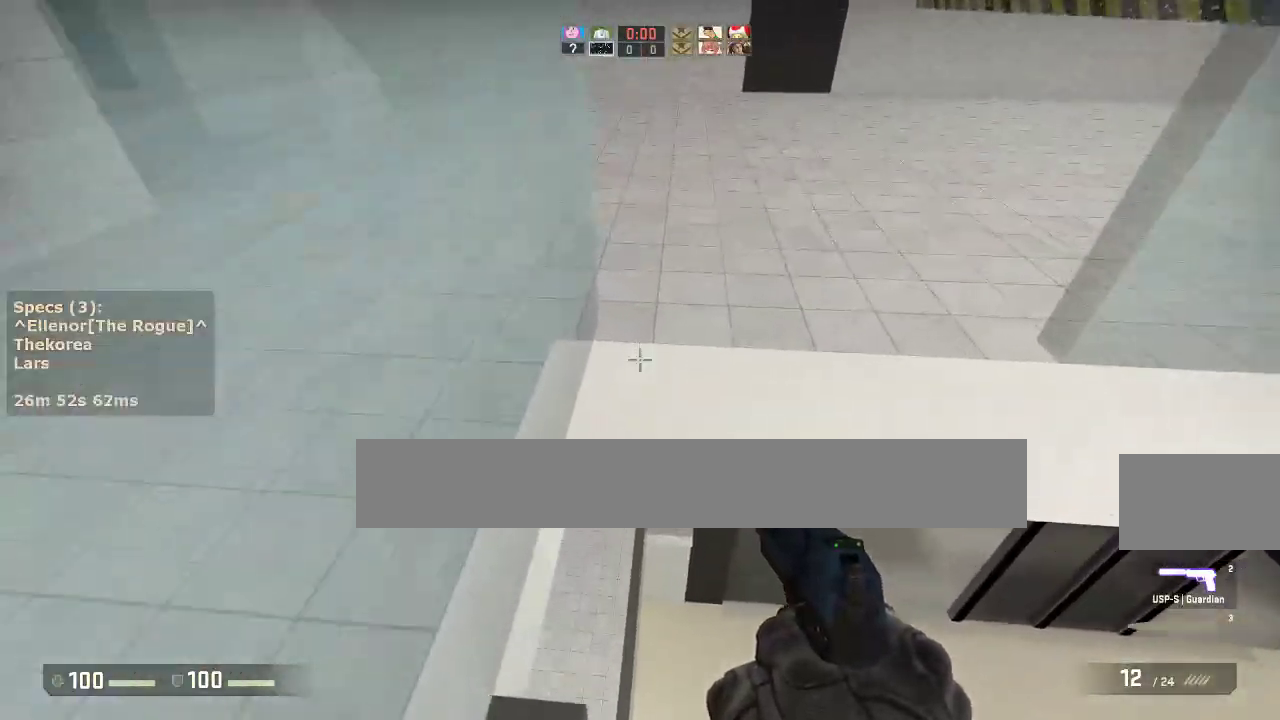
{"keys": ["a"], "mouse": [], "events": [[33, "w", "down"], [117, "d", "down"], [117, "mouse_wheel_down", "down"], [167, "w", "up"], [217, "mouse_wheel_down", "up"], [400, "a", "down"], [400, "d", "up"]]}
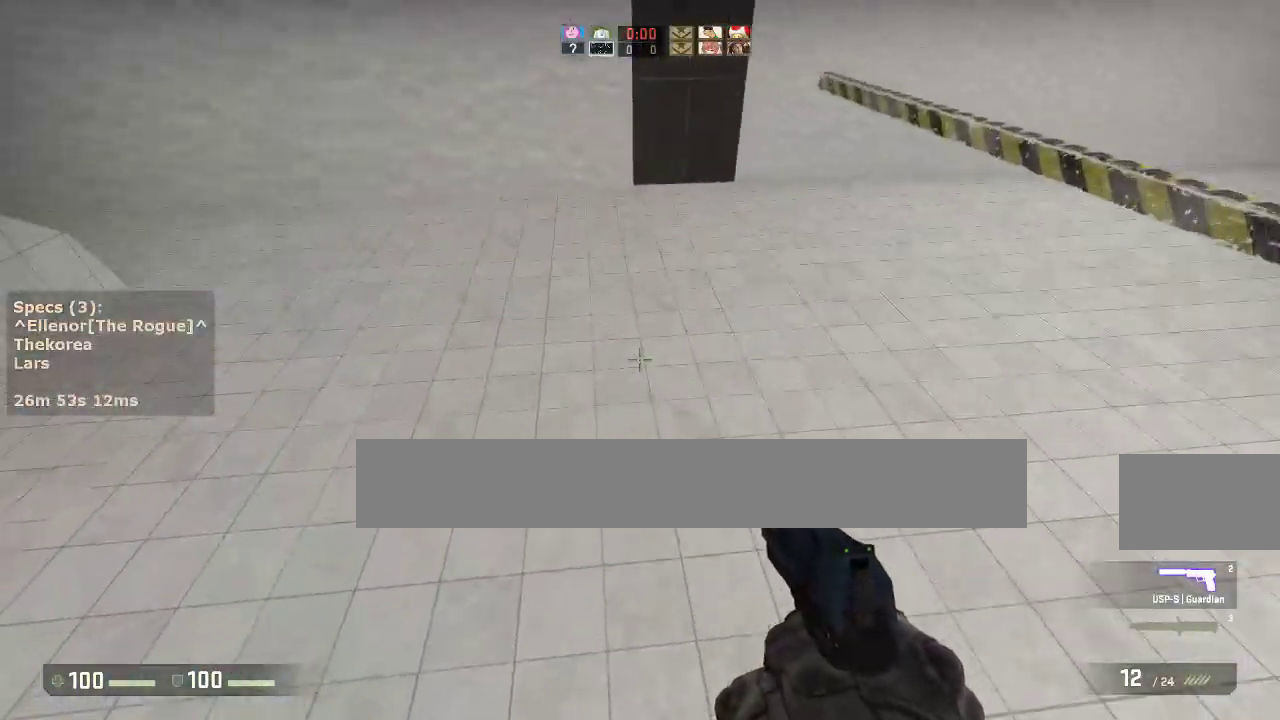
{"keys": ["w"], "mouse": [], "events": [[133, "w", "down"], [183, "a", "up"], [233, "mouse_left", "down"], [283, "mouse_left", "up"]]}
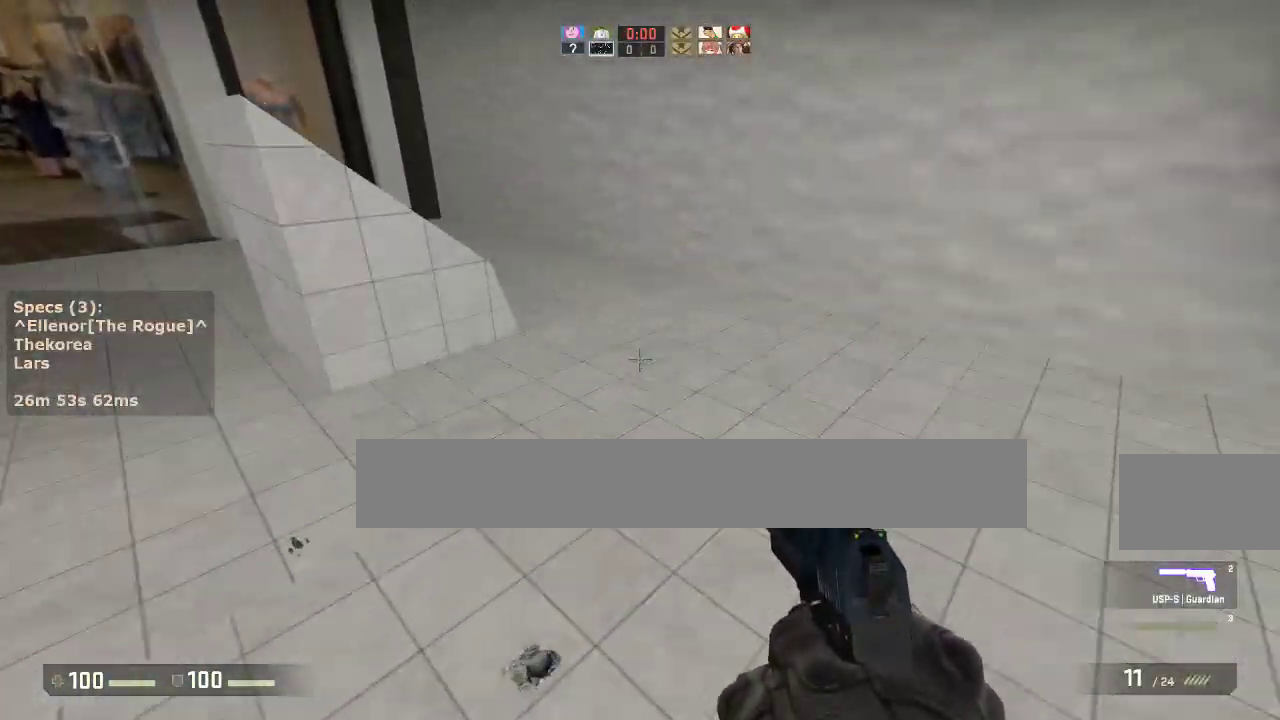
{"keys": ["a"], "mouse": [], "events": [[67, "d", "down"], [100, "d", "up"], [383, "a", "down"], [383, "mouse_wheel_down", "down"], [433, "w", "up"], [483, "mouse_wheel_down", "up"]]}
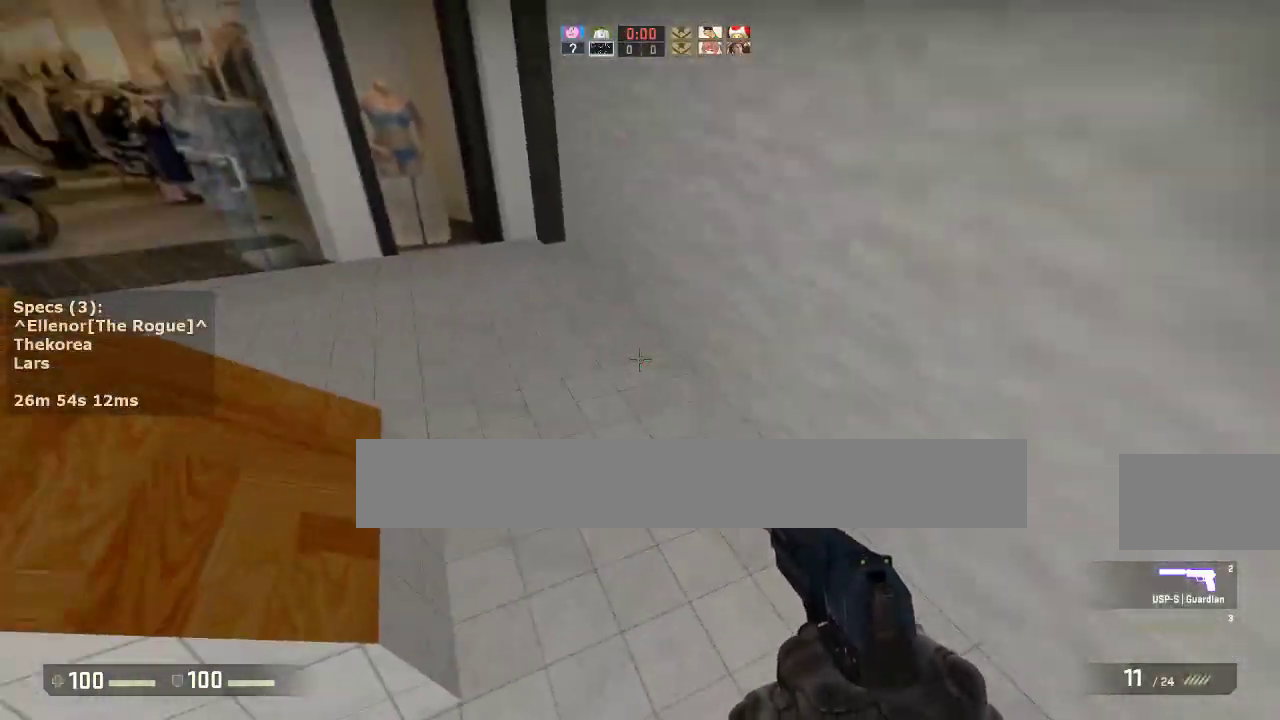
{"keys": ["w"], "mouse": [], "events": [[267, "a", "up"], [267, "w", "down"]]}
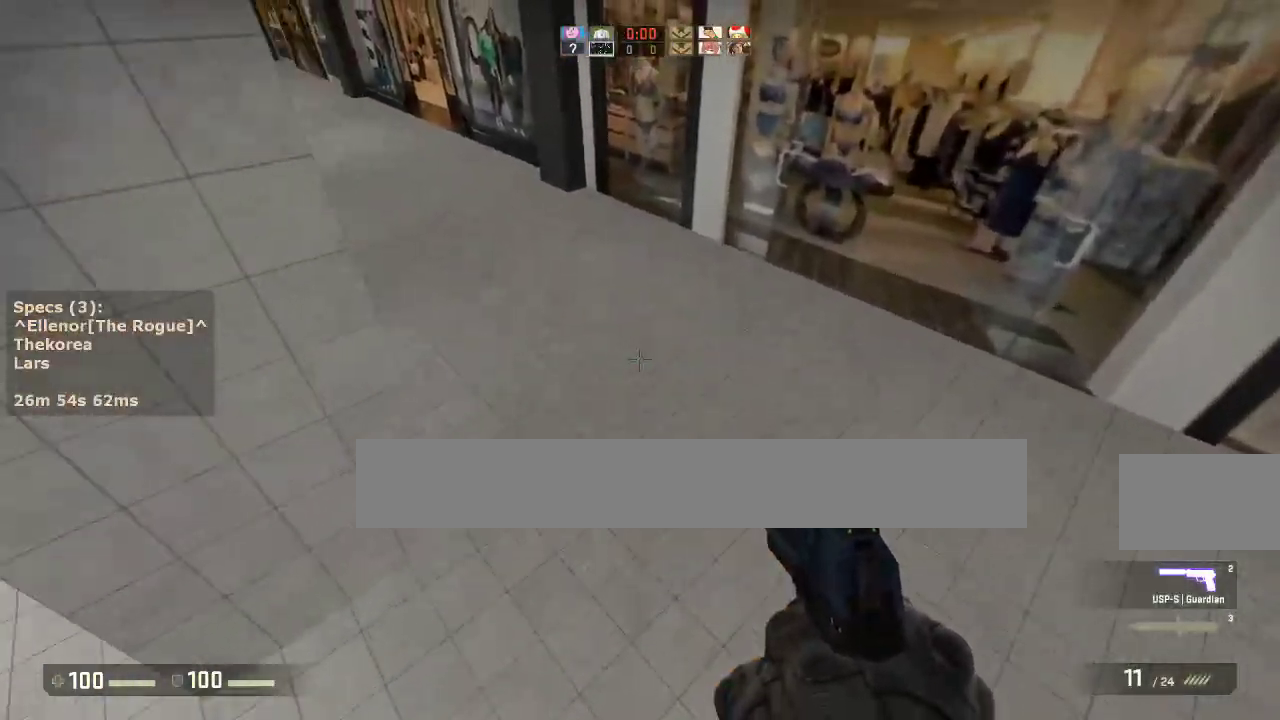
{"keys": ["a", "ctrl"], "mouse": [], "events": [[83, "a", "down"], [83, "mouse_wheel_down", "down"], [133, "w", "up"], [233, "mouse_wheel_down", "up"], [467, "ctrl", "down"]]}
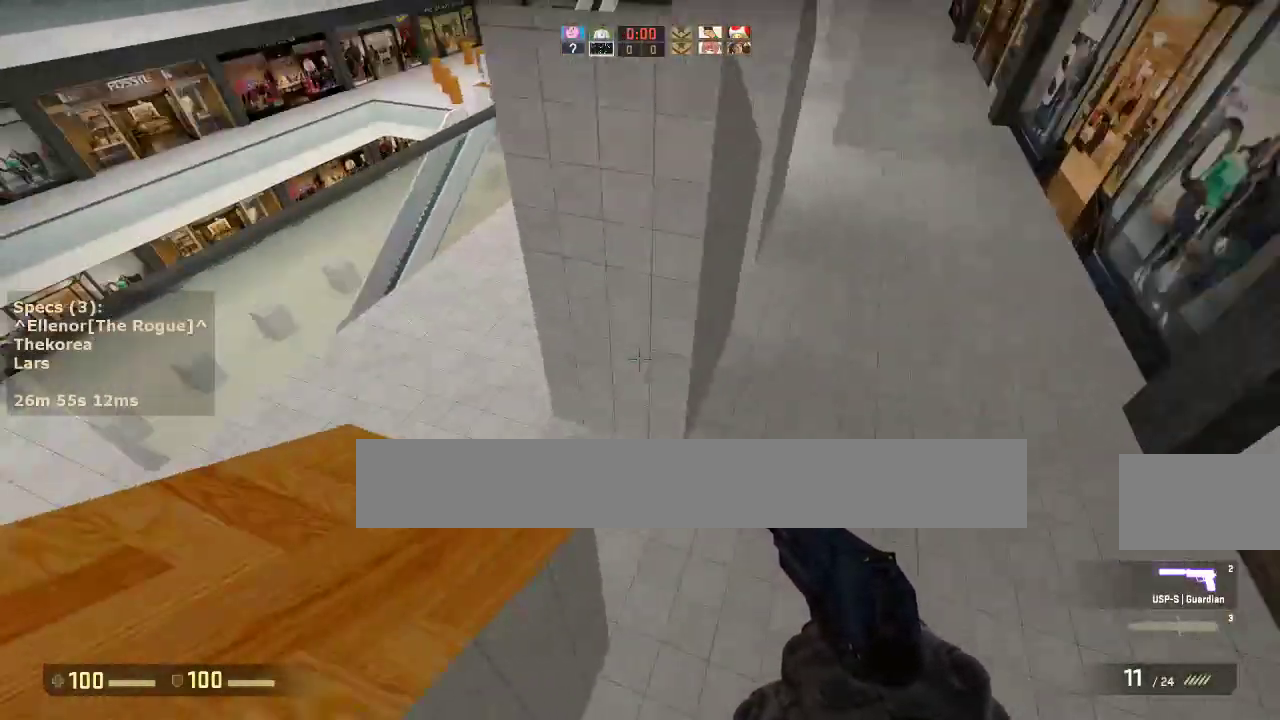
{"keys": ["w"], "mouse": [], "events": [[150, "s", "down"], [200, "ctrl", "up"], [300, "a", "up"], [300, "s", "up"], [383, "w", "down"]]}
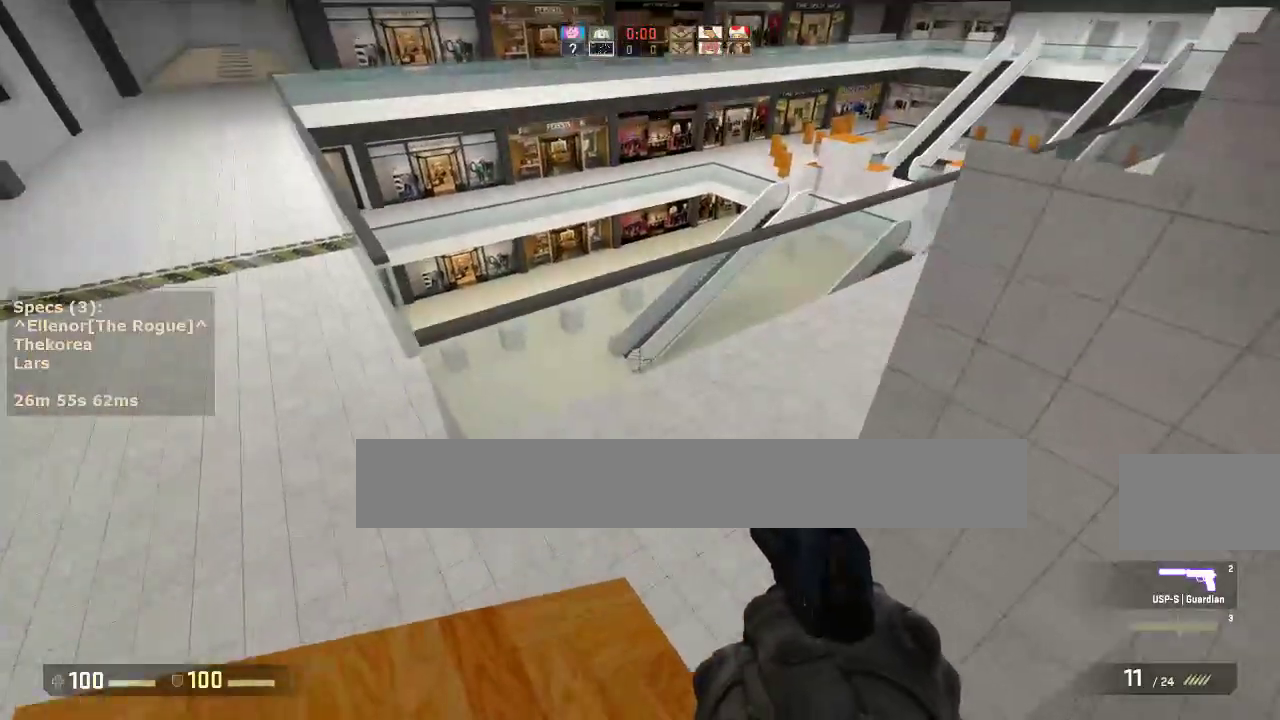
{"keys": ["ctrl", "d"], "mouse": [], "events": [[117, "d", "down"], [117, "mouse_wheel_down", "down"], [167, "ctrl", "down"], [167, "w", "up"], [217, "mouse_wheel_down", "up"]]}
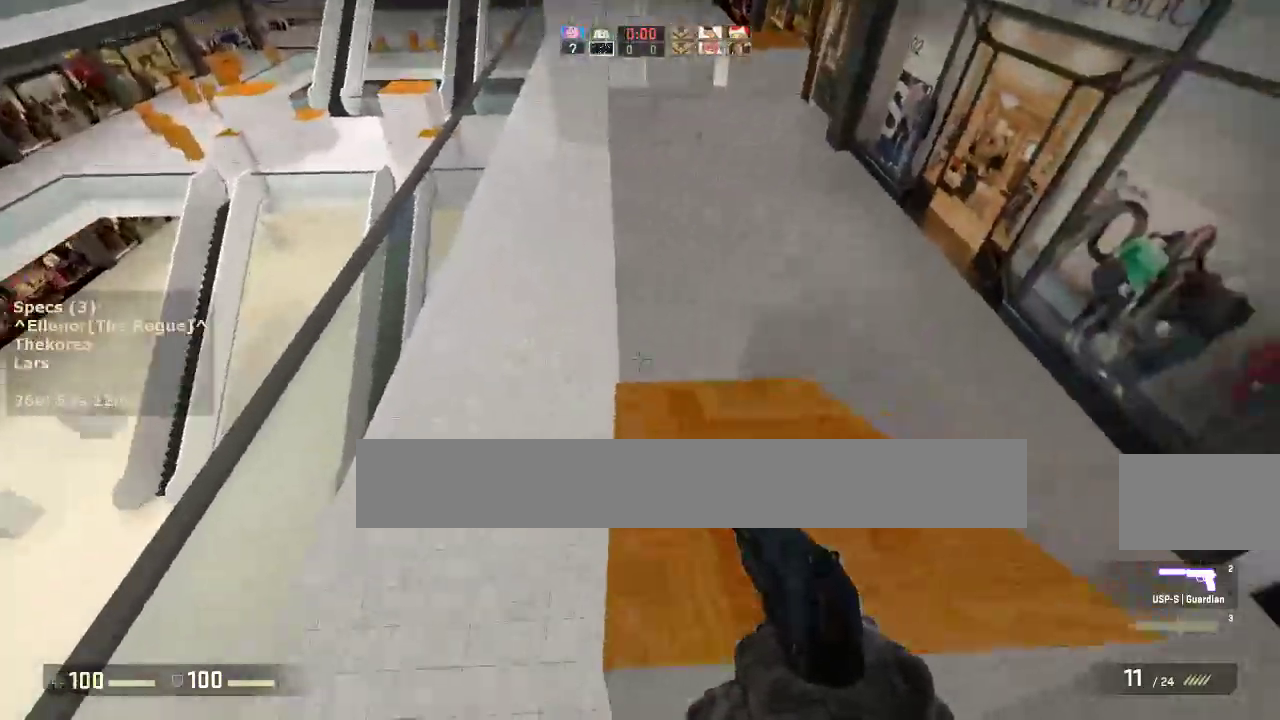
{"keys": ["w"], "mouse": [], "events": [[183, "ctrl", "up"], [183, "w", "down"], [233, "d", "up"]]}
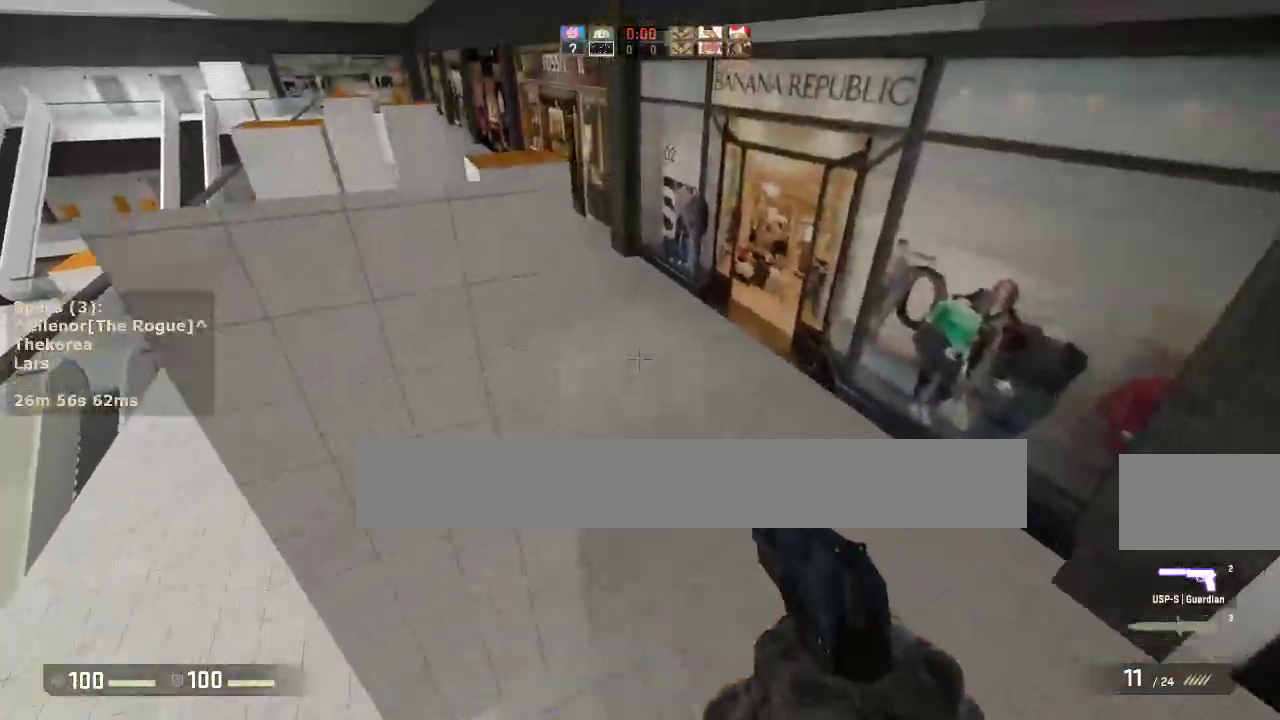
{"keys": ["w"], "mouse": [], "events": [[67, "a", "down"], [67, "mouse_wheel_down", "down"], [100, "ctrl", "down"], [100, "w", "up"], [150, "mouse_wheel_down", "up"], [433, "a", "up"], [483, "ctrl", "up"], [483, "w", "down"]]}
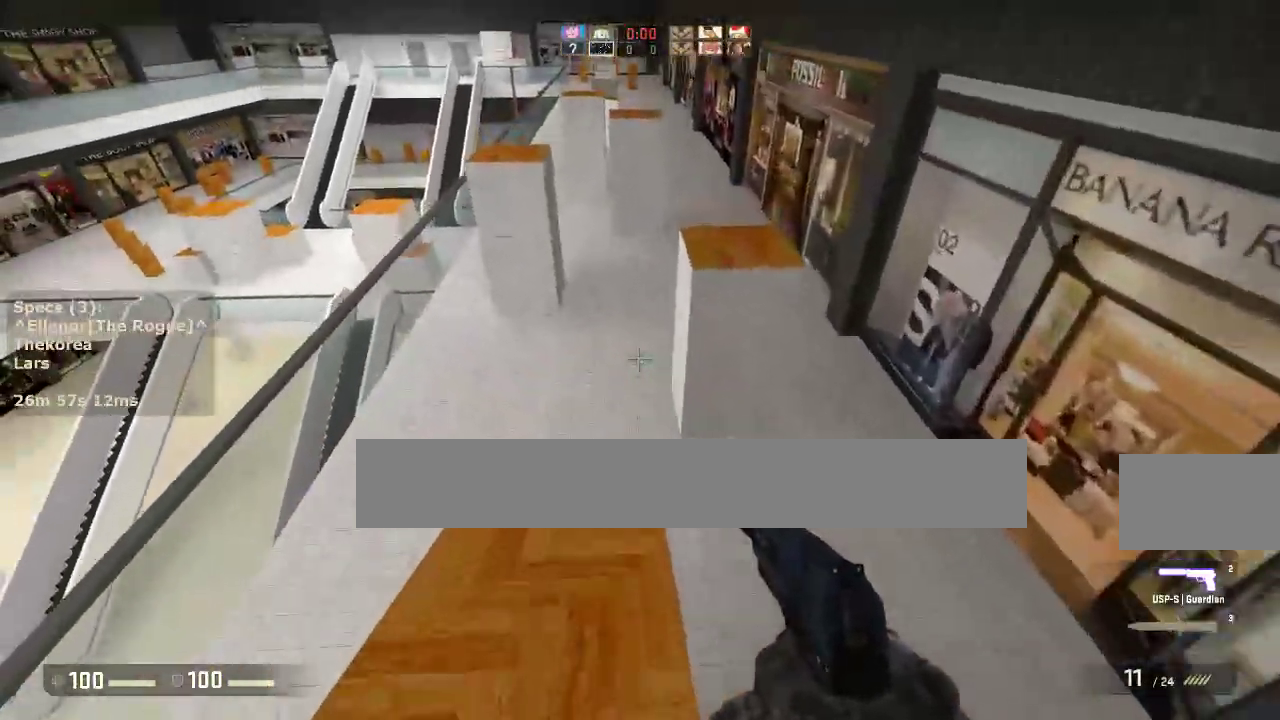
{"keys": ["a"], "mouse": [], "events": [[267, "d", "down"], [317, "mouse_wheel_down", "down"], [317, "w", "up"], [450, "a", "down"], [450, "d", "up"], [450, "mouse_wheel_down", "up"]]}
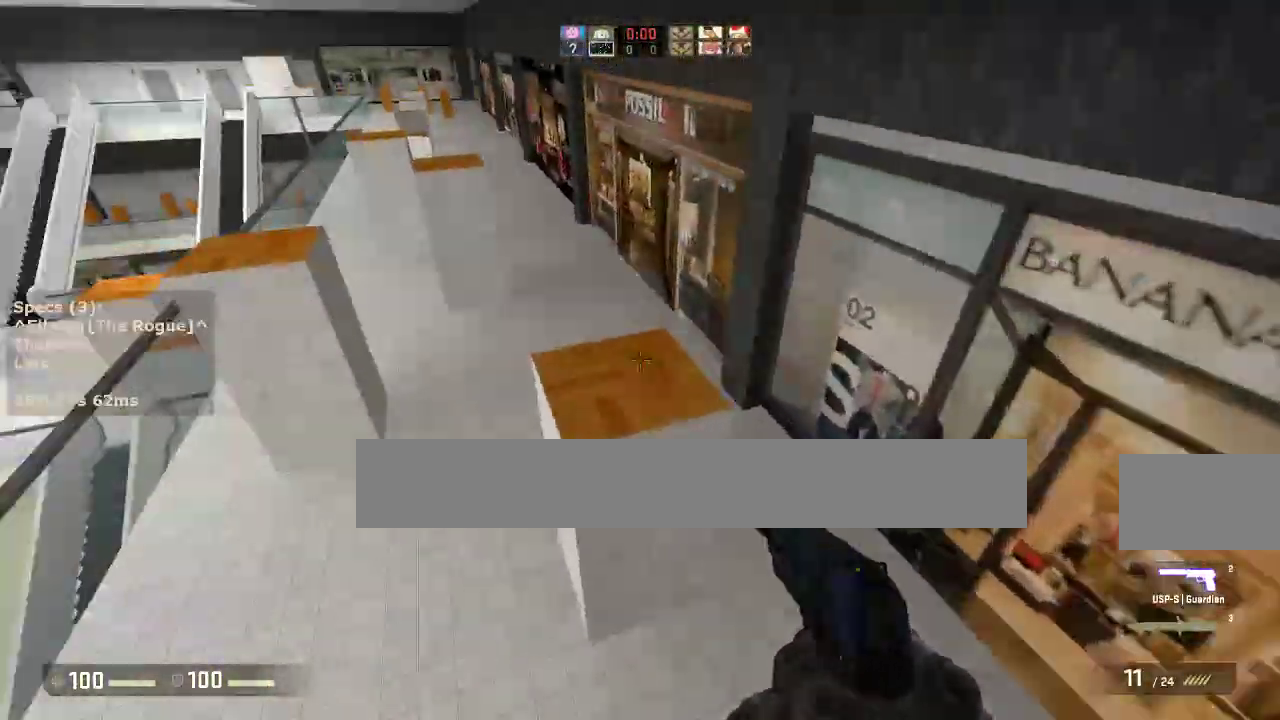
{"keys": ["a"], "mouse": [], "events": [[83, "a", "up"], [83, "d", "down"], [233, "a", "down"], [233, "d", "up"]]}
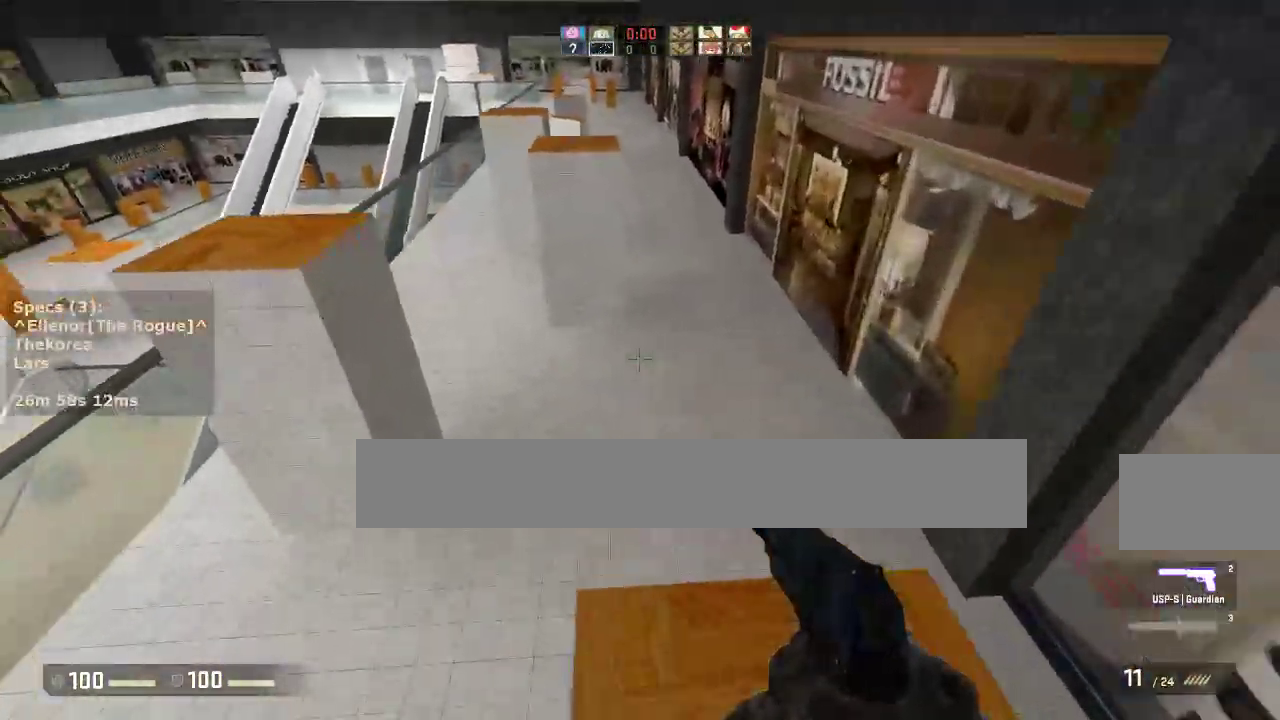
{"keys": ["a"], "mouse": [], "events": [[100, "w", "down"], [250, "mouse_wheel_down", "down"], [250, "w", "up"], [350, "a", "up"], [350, "d", "down"], [350, "mouse_wheel_down", "up"], [483, "a", "down"], [483, "d", "up"]]}
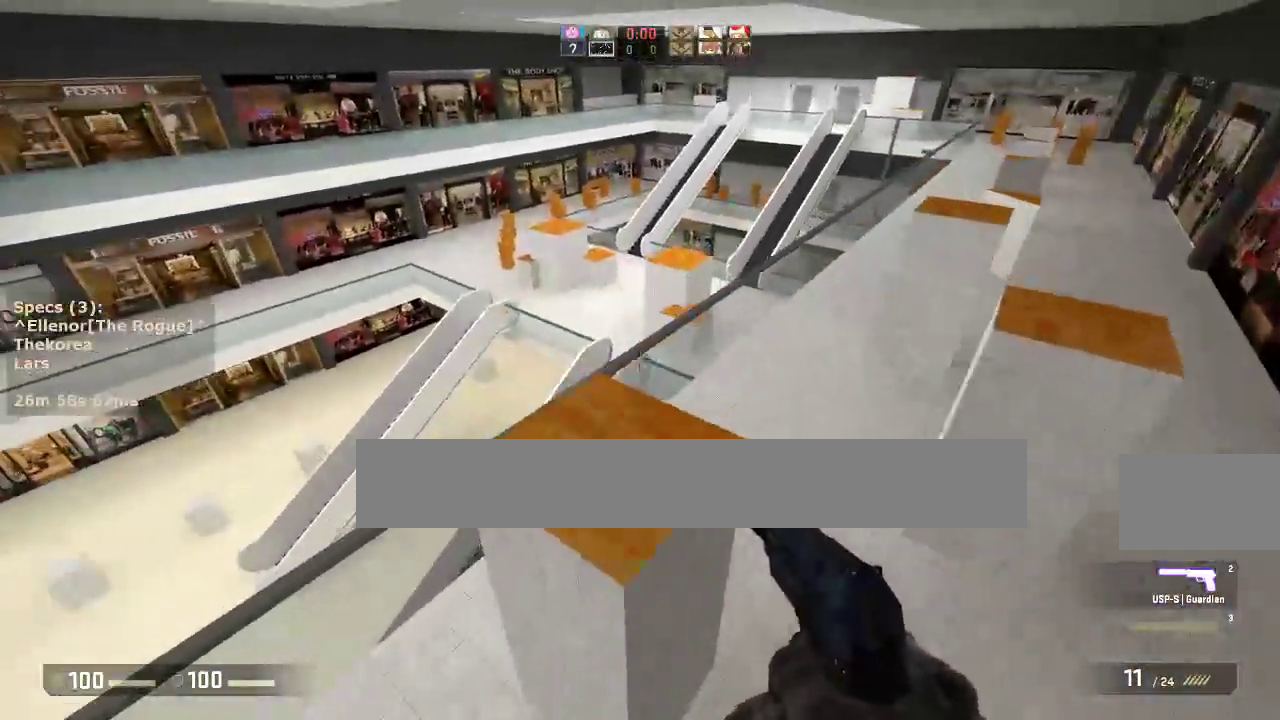
{"keys": ["d"], "mouse": ["wheel_down"], "events": [[117, "a", "up"], [117, "d", "down"], [350, "w", "down"], [500, "mouse_wheel_down", "down"], [500, "w", "up"]]}
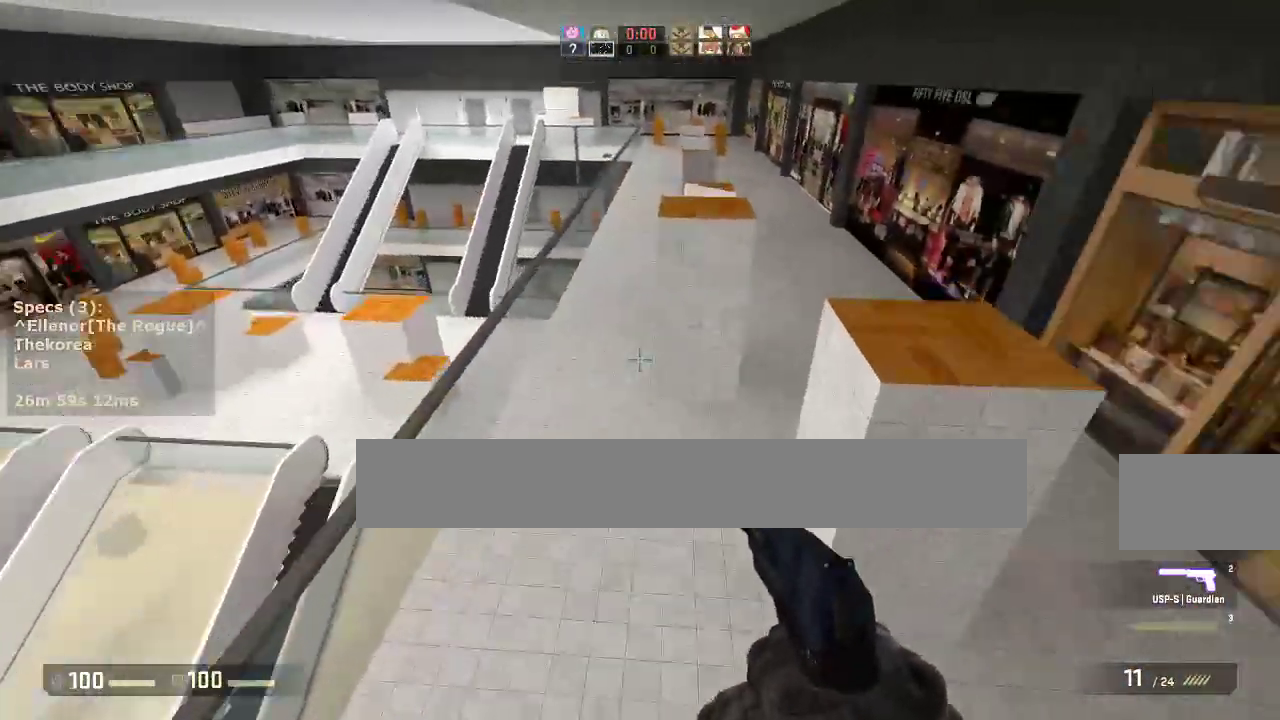
{"keys": ["a"], "mouse": [], "events": [[83, "mouse_wheel_down", "up"], [233, "a", "down"], [283, "d", "up"]]}
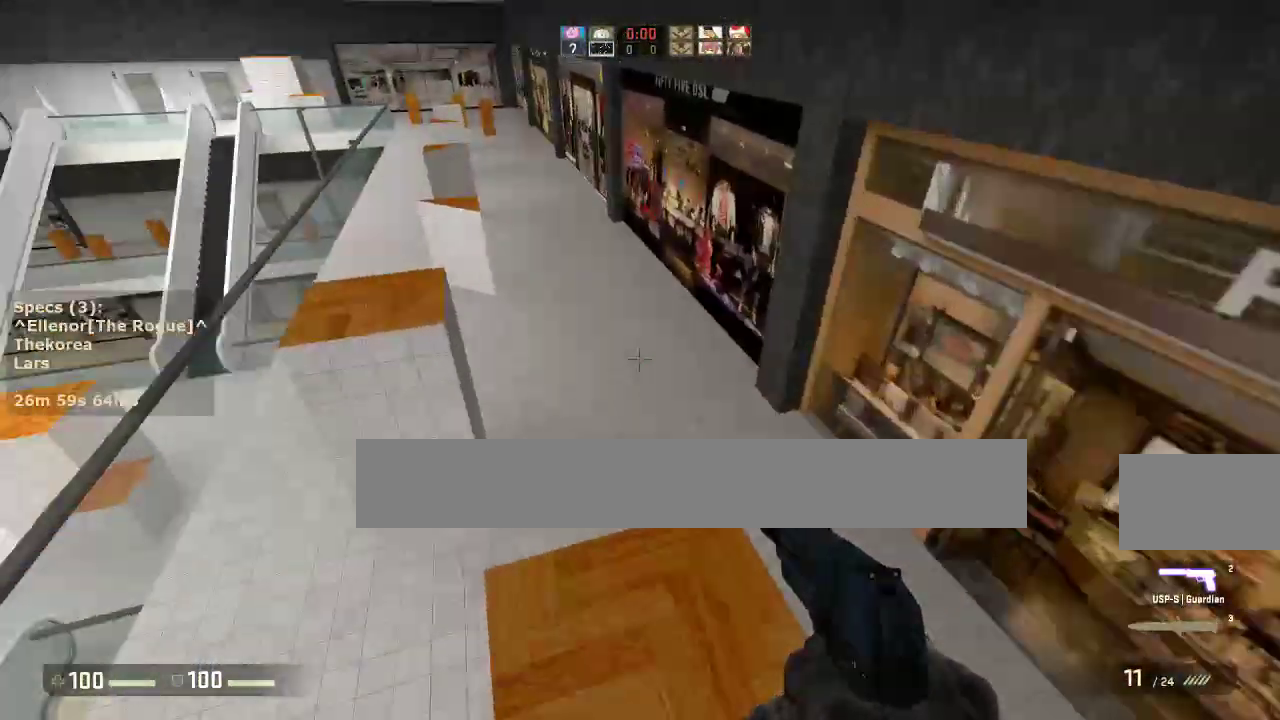
{"keys": ["d"], "mouse": [], "events": [[250, "mouse_wheel_down", "down"], [333, "mouse_wheel_down", "up"], [383, "a", "up"], [383, "d", "down"]]}
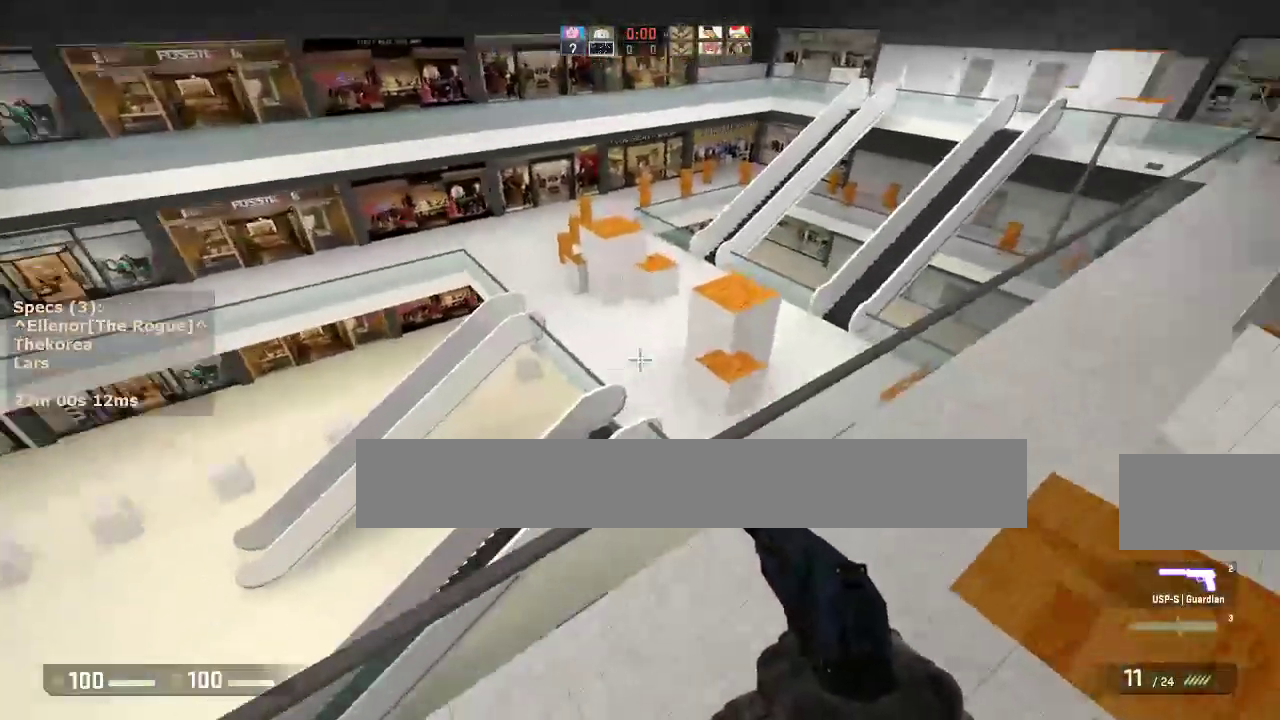
{"keys": ["a", "w"], "mouse": [], "events": [[400, "a", "down"], [400, "d", "up"], [450, "w", "down"]]}
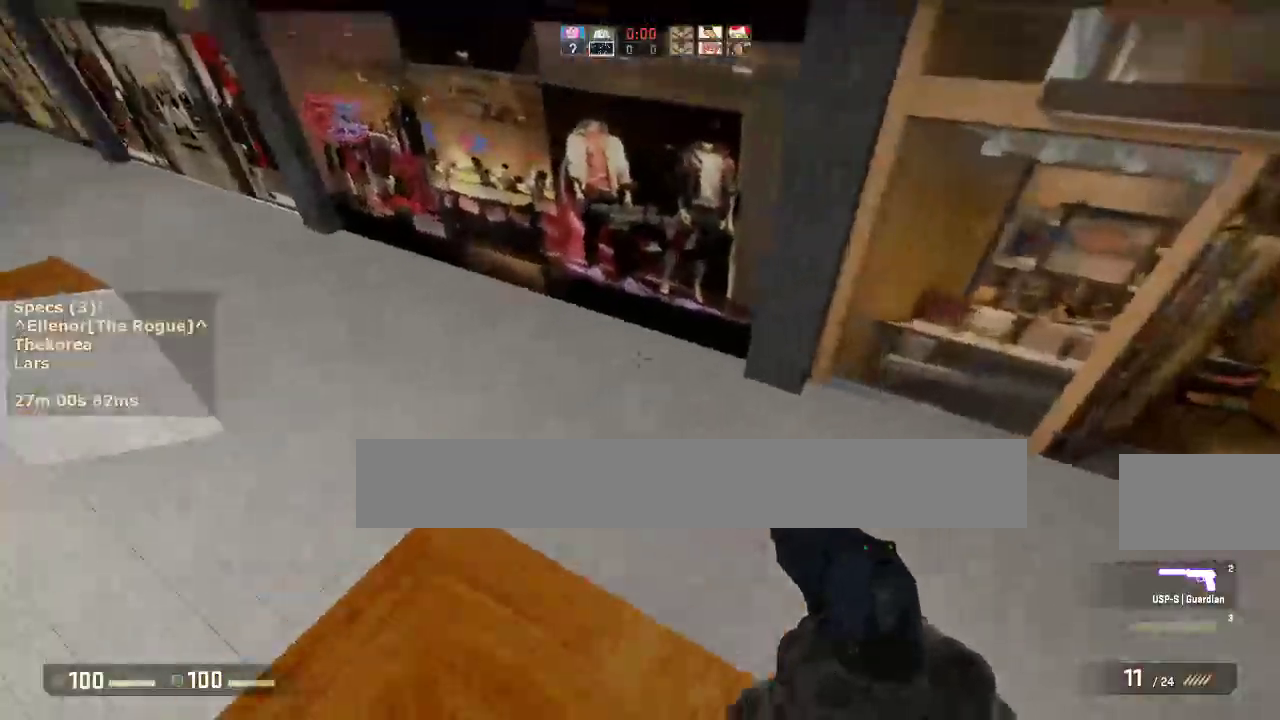
{"keys": ["d"], "mouse": [], "events": [[283, "mouse_wheel_down", "down"], [333, "w", "up"], [367, "mouse_wheel_down", "up"], [417, "a", "up"], [417, "d", "down"]]}
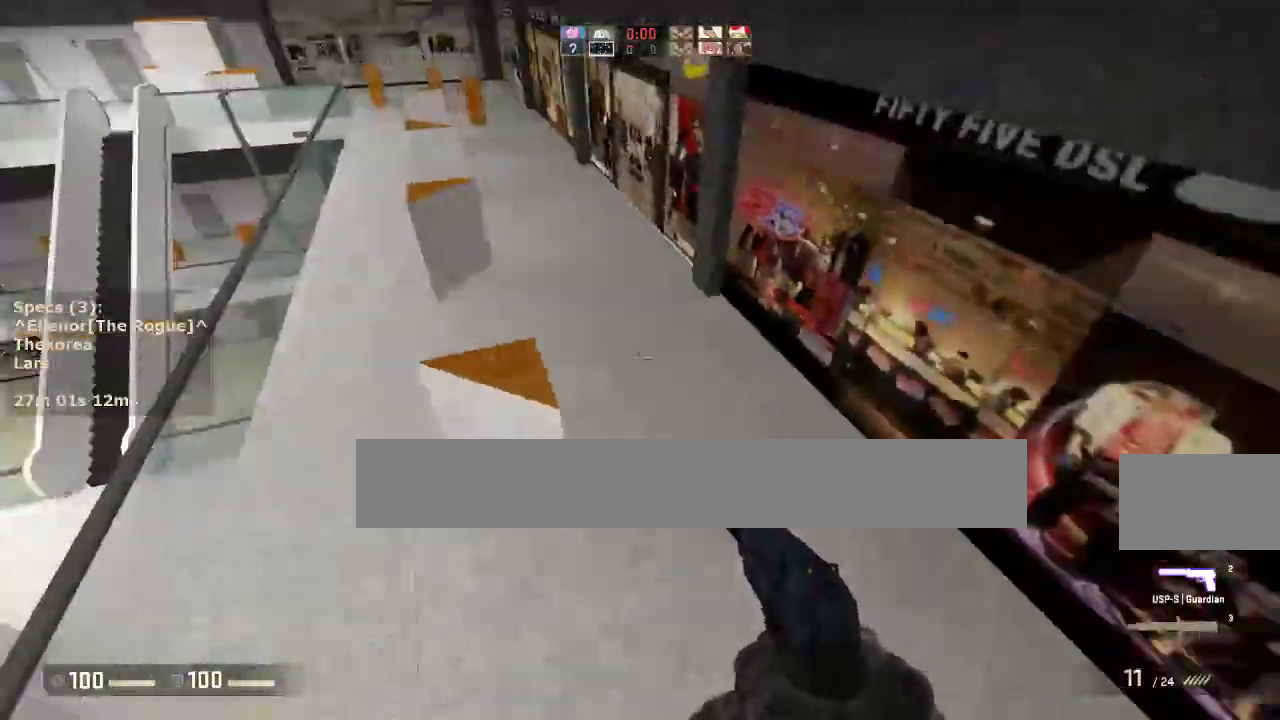
{"keys": ["a"], "mouse": [], "events": [[67, "a", "down"], [67, "d", "up"], [200, "a", "up"], [200, "d", "down"], [333, "a", "down"], [333, "d", "up"]]}
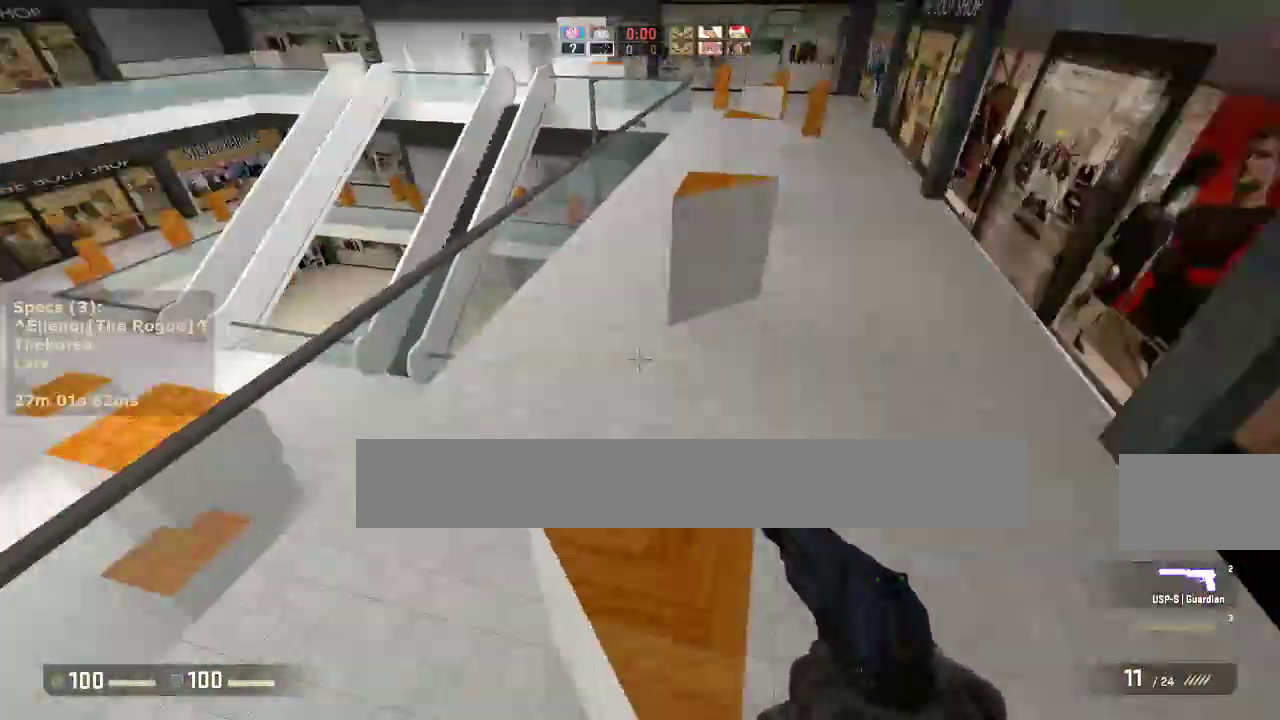
{"keys": ["a"], "mouse": [], "events": [[117, "a", "up"], [117, "d", "down"], [167, "w", "down"], [400, "mouse_wheel_down", "down"], [400, "w", "up"], [450, "a", "down"], [450, "d", "up"], [500, "mouse_wheel_down", "up"]]}
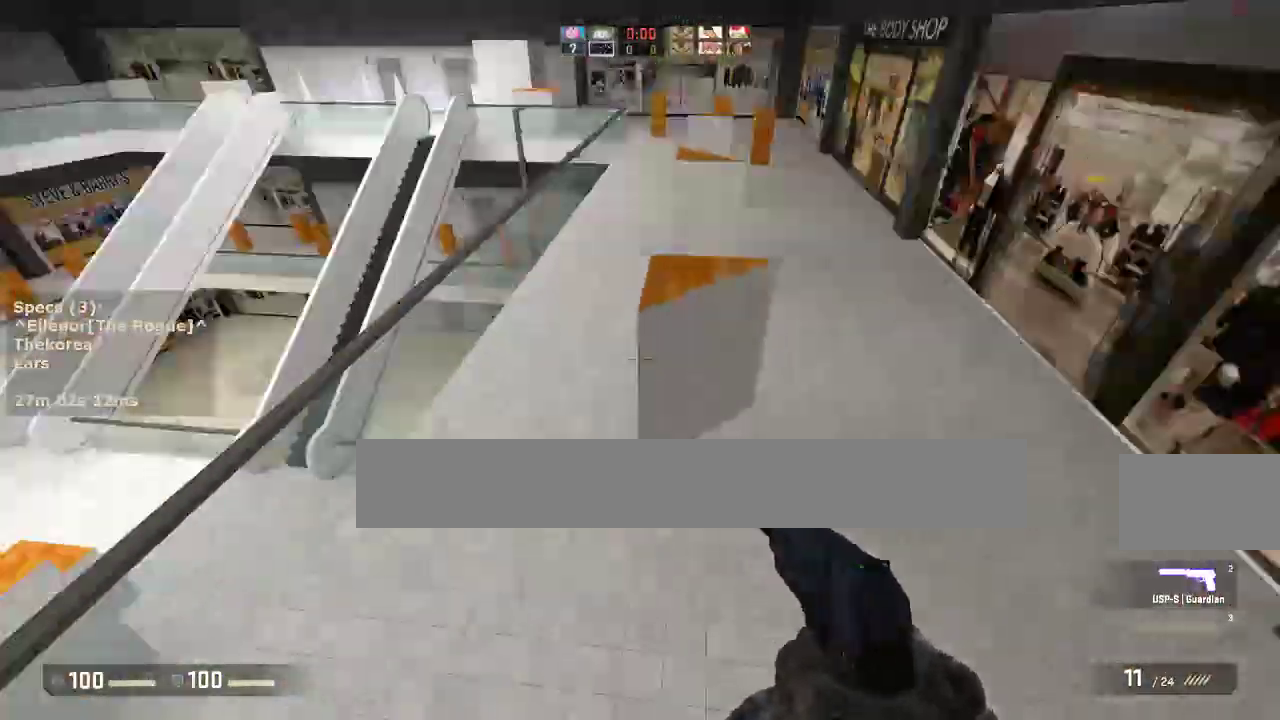
{"keys": ["a"], "mouse": [], "events": [[83, "a", "up"], [83, "d", "down"], [183, "a", "down"], [183, "d", "up"], [317, "a", "up"], [317, "d", "down"], [417, "a", "down"], [467, "d", "up"]]}
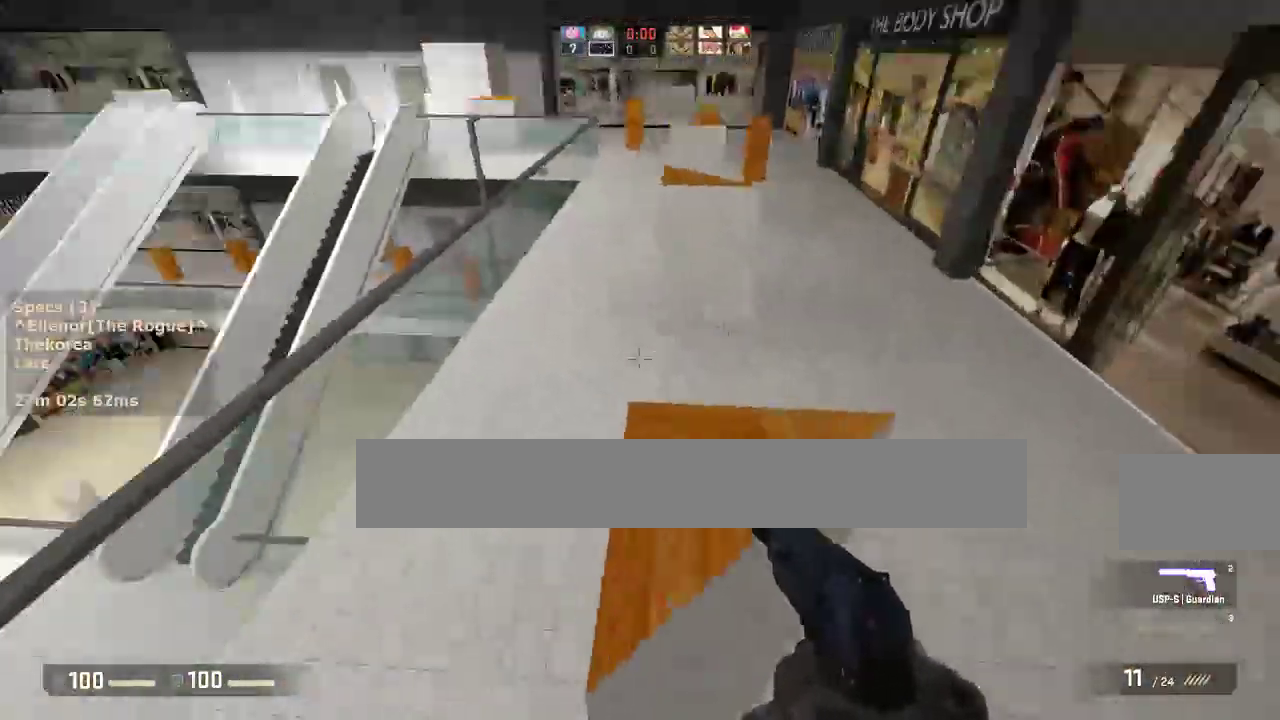
{"keys": ["a", "w"], "mouse": [], "events": [[17, "ctrl", "down"], [150, "a", "up"], [150, "ctrl", "up"], [300, "w", "down"], [383, "a", "down"]]}
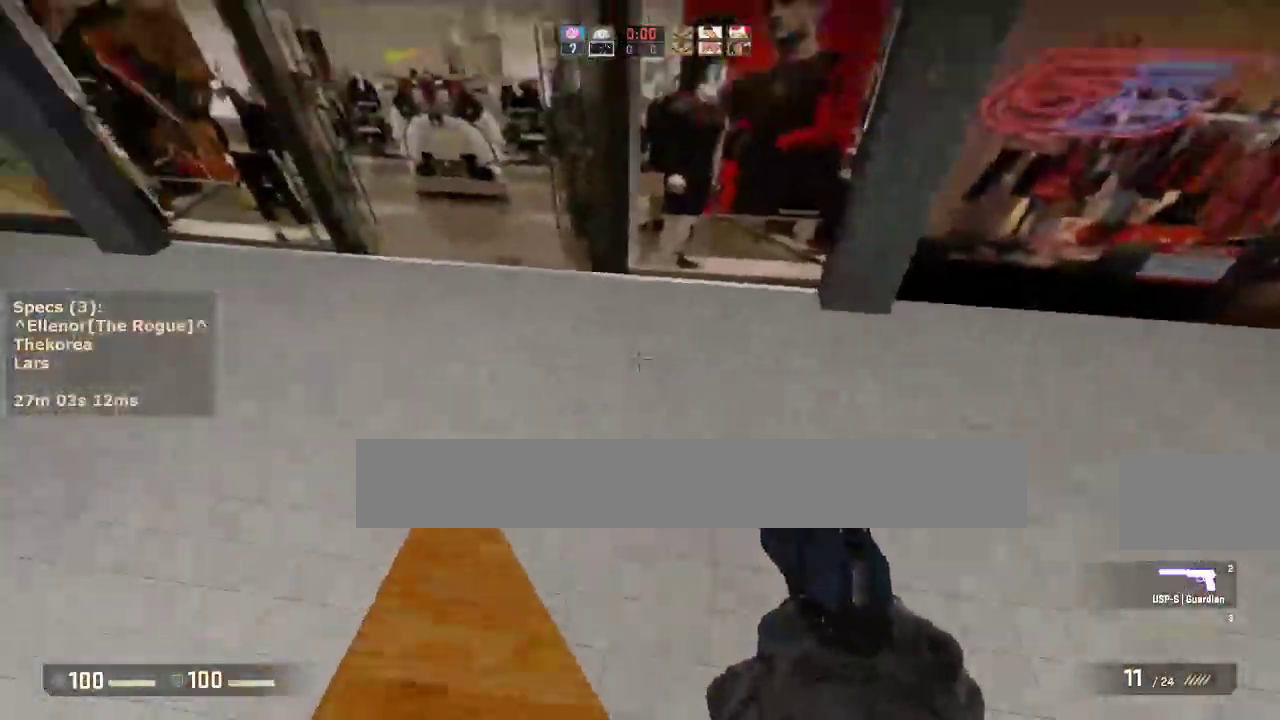
{"keys": ["d"], "mouse": [], "events": [[317, "mouse_wheel_down", "down"], [317, "w", "up"], [400, "d", "down"], [400, "mouse_wheel_down", "up"], [450, "a", "up"]]}
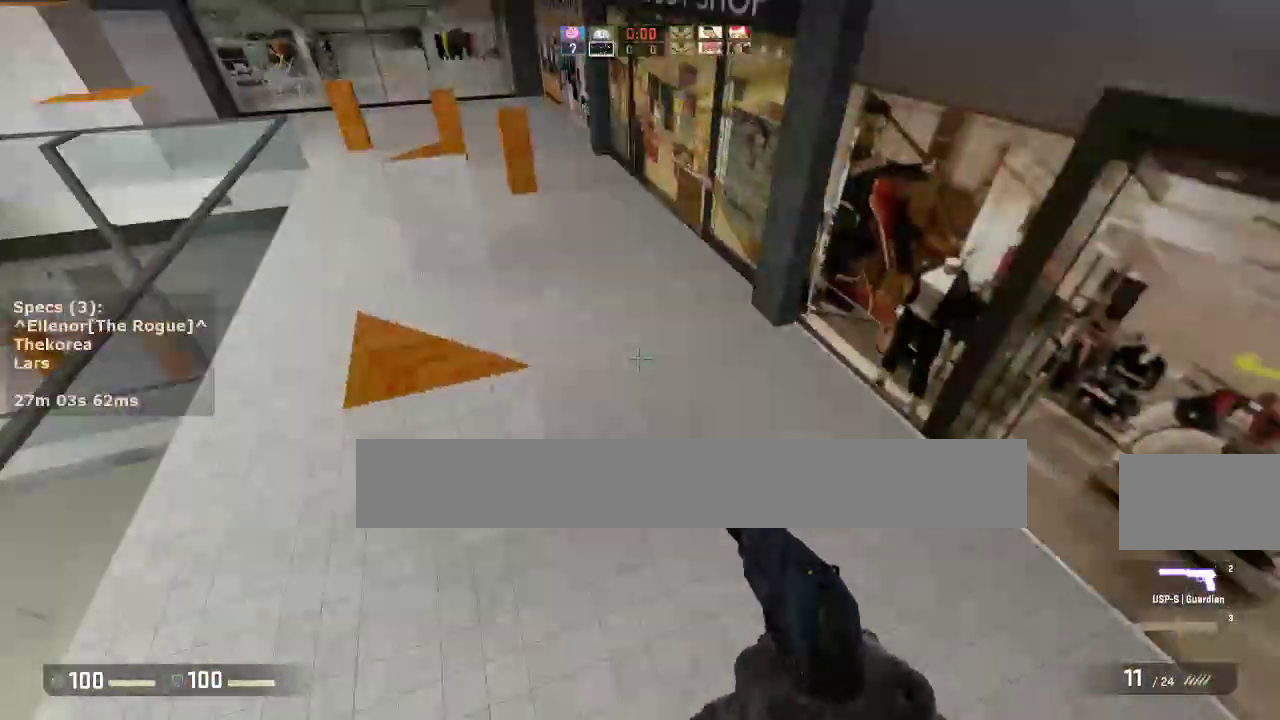
{"keys": ["w"], "mouse": [], "events": [[50, "a", "down"], [50, "d", "up"], [133, "a", "up"], [133, "d", "down"], [283, "a", "down"], [283, "d", "up"], [467, "a", "up"], [467, "w", "down"]]}
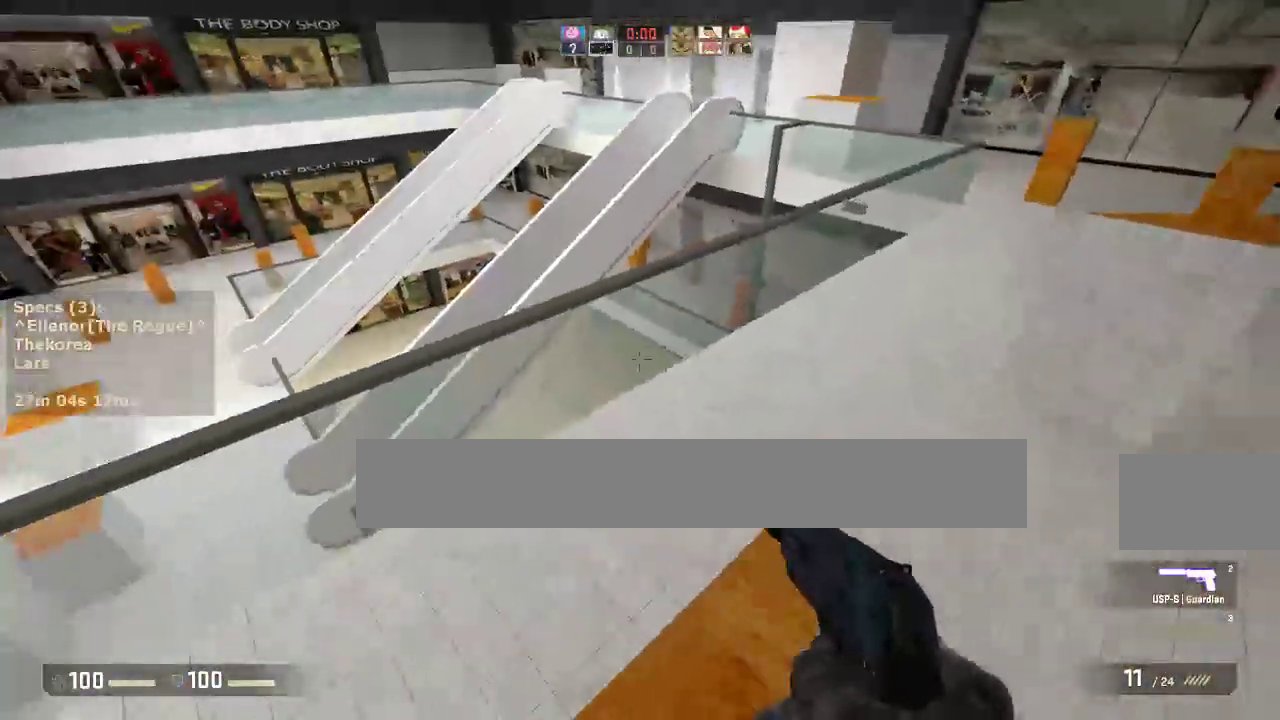
{"keys": ["a"], "mouse": [], "events": [[67, "d", "down"], [300, "mouse_wheel_down", "down"], [333, "w", "up"], [383, "a", "down"], [383, "d", "up"], [433, "mouse_wheel_down", "up"]]}
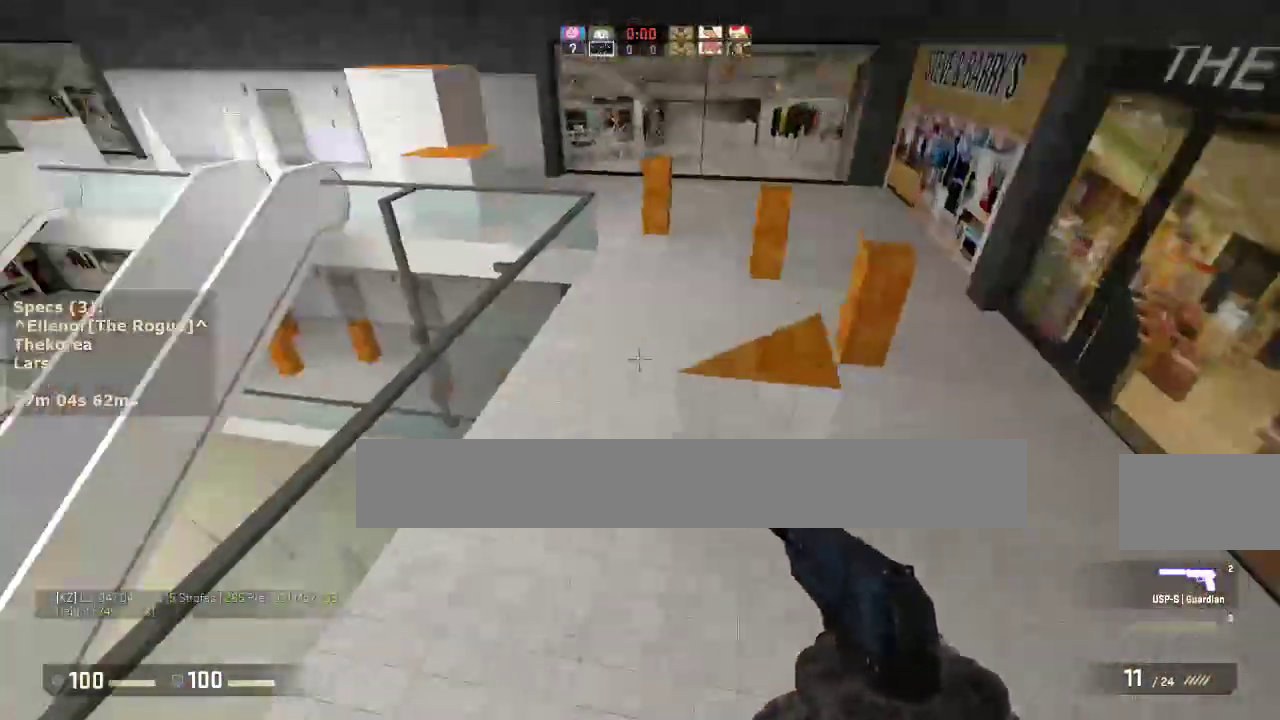
{"keys": ["d"], "mouse": [], "events": [[33, "a", "up"], [33, "d", "down"], [117, "a", "down"], [117, "d", "up"], [267, "a", "up"], [267, "d", "down"], [317, "a", "down"], [350, "d", "up"], [450, "a", "up"], [450, "d", "down"]]}
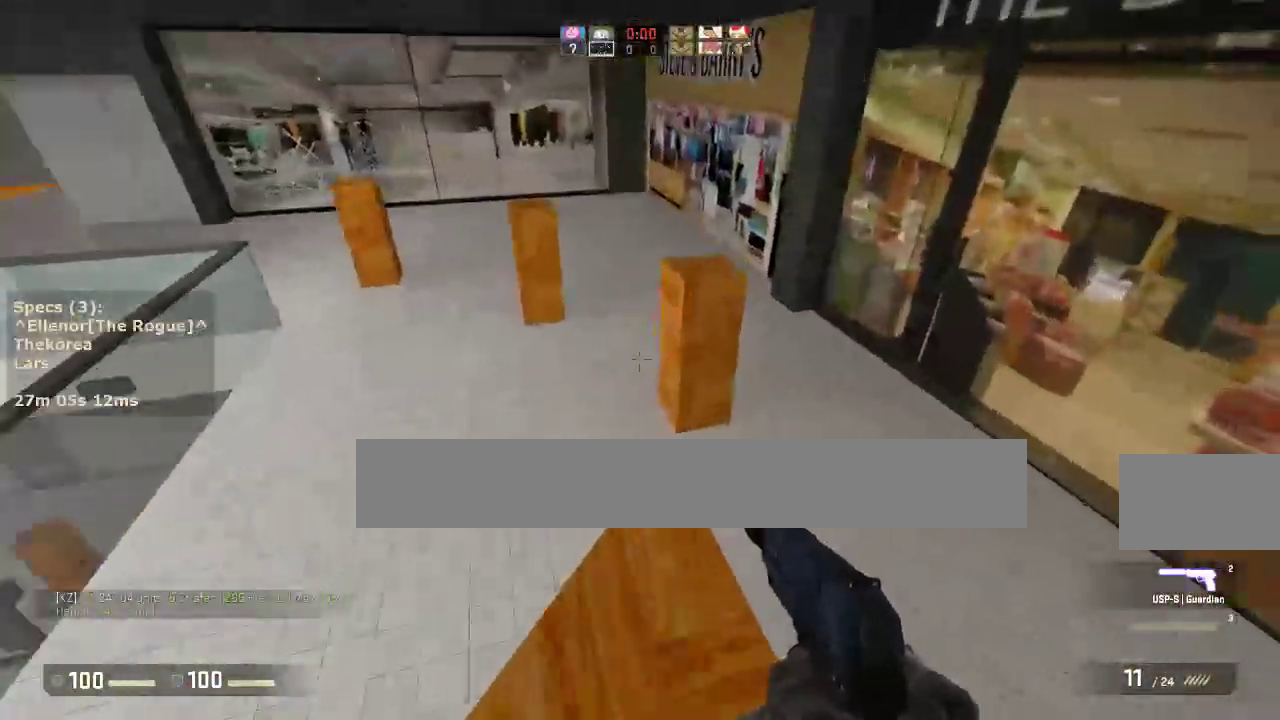
{"keys": ["d"], "mouse": [], "events": [[50, "w", "down"], [133, "d", "up"], [233, "mouse_wheel_down", "down"], [367, "d", "down"], [367, "mouse_wheel_down", "up"], [417, "w", "up"]]}
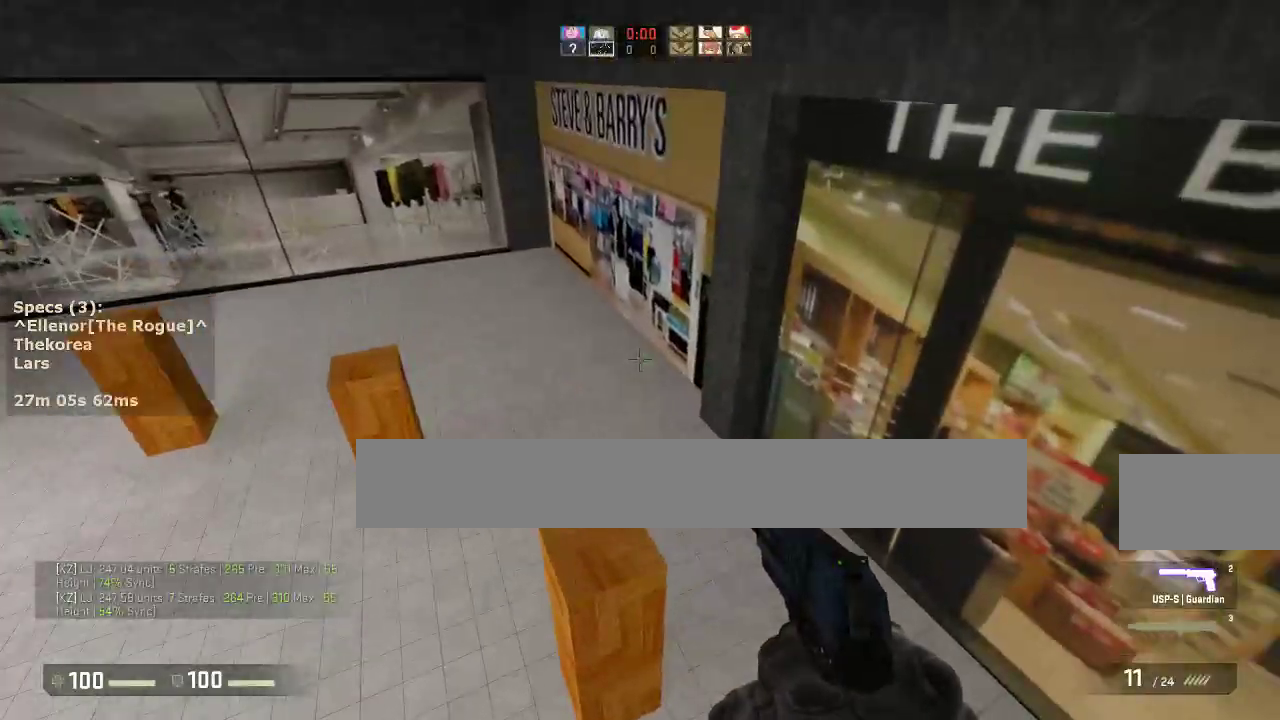
{"keys": ["d"], "mouse": [], "events": [[200, "a", "down"], [250, "d", "up"], [483, "a", "up"], [483, "d", "down"]]}
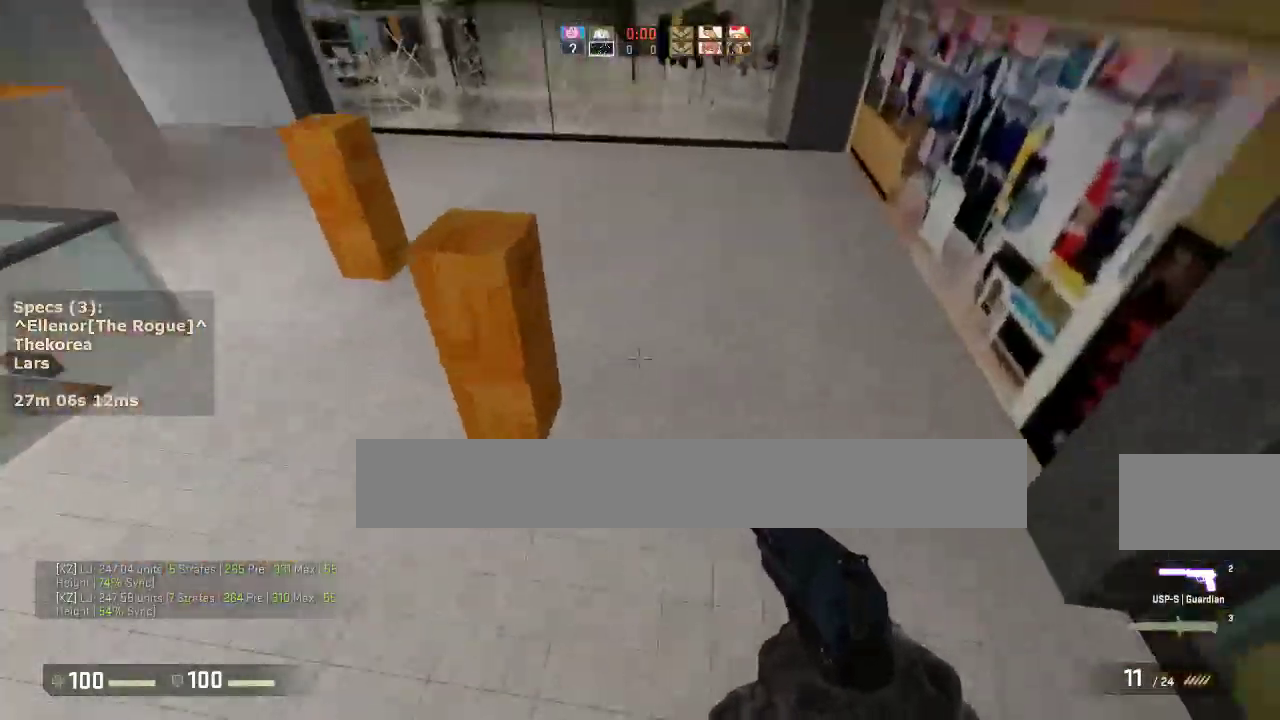
{"keys": ["a"], "mouse": [], "events": [[33, "mouse_wheel_down", "down"], [167, "mouse_wheel_down", "up"], [217, "a", "down"], [217, "d", "up"]]}